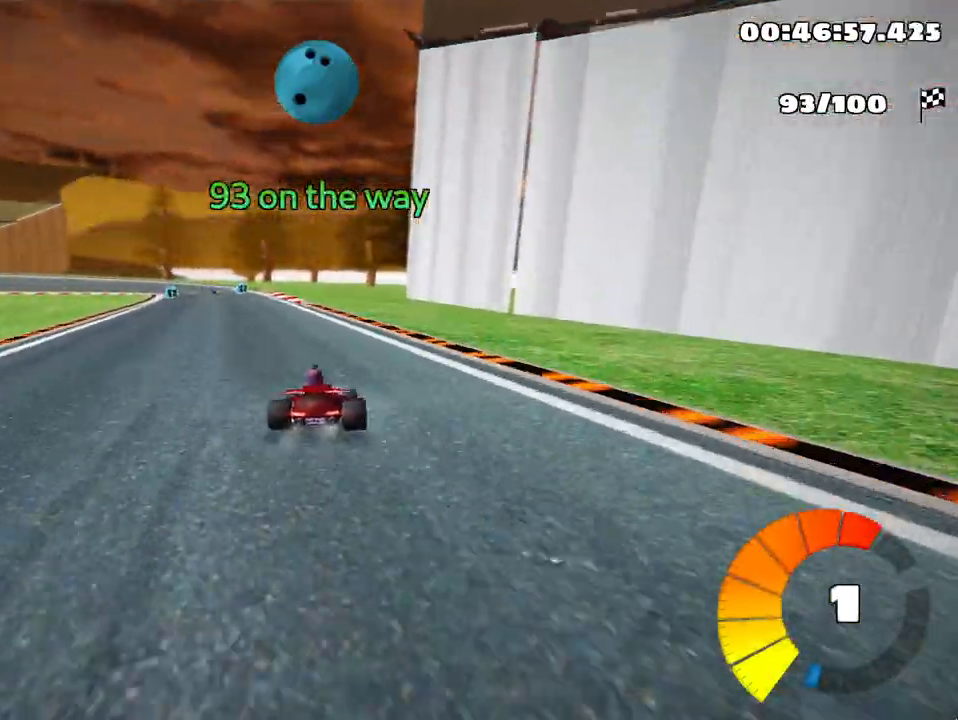
Gameplay with keyboard; each line is a JSON object with the keys held at the frame after it. "events" lists presses ("down") and releases ("up") of "down", "fire", "flag", "left", "look", "nitro", "right", "skid" and "up" between this image and that frame as [ms after this image, input, new state], when the widget could be followed in between. No other keys are recorded. Mouse input is not recorded. Key names are as the overlay labels them; some are game actions (e.g. jump) rather than physical keys.
{"keys": ["right", "skid", "up"], "events": [[100, "left", "up"], [300, "left", "down"], [433, "left", "up"], [433, "right", "down"]]}
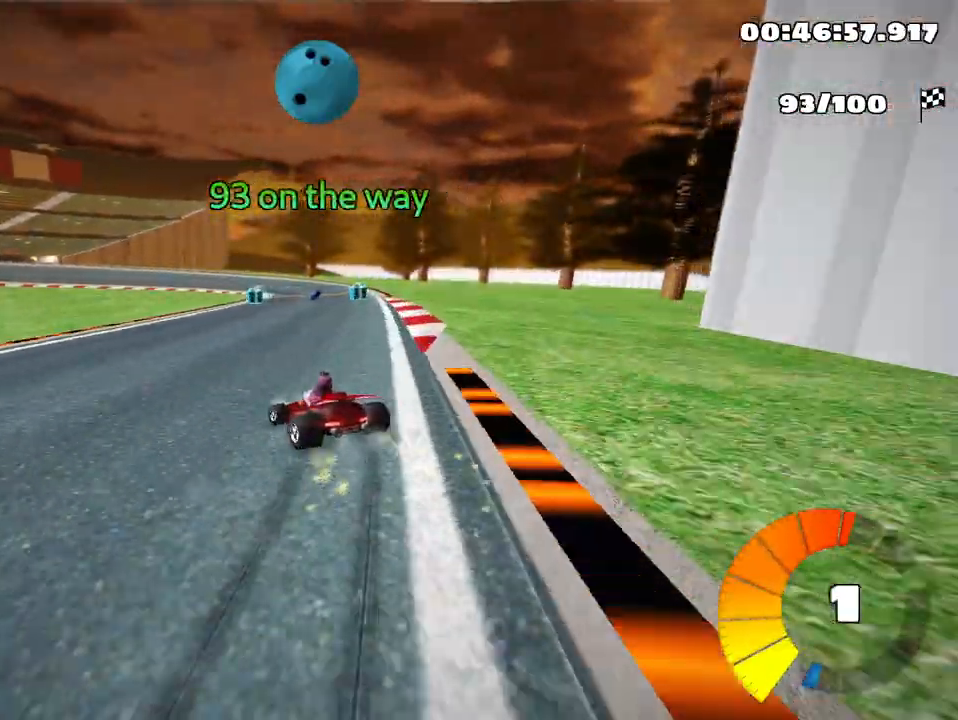
{"keys": ["right", "up"], "events": [[450, "skid", "up"]]}
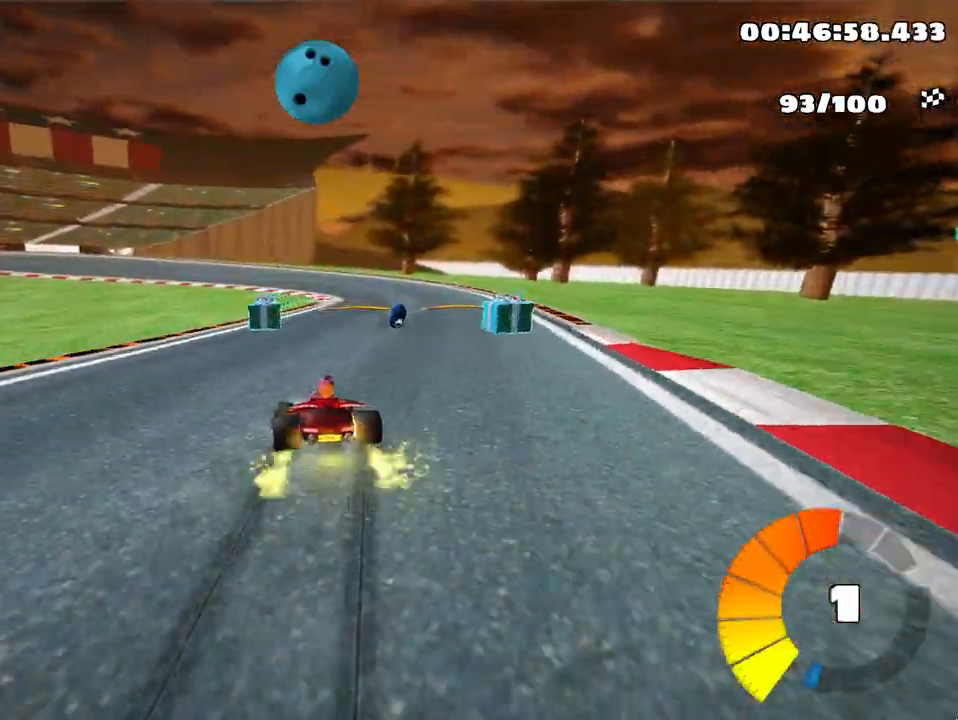
{"keys": ["left", "skid", "up"], "events": [[83, "right", "up"], [300, "left", "down"], [333, "skid", "down"]]}
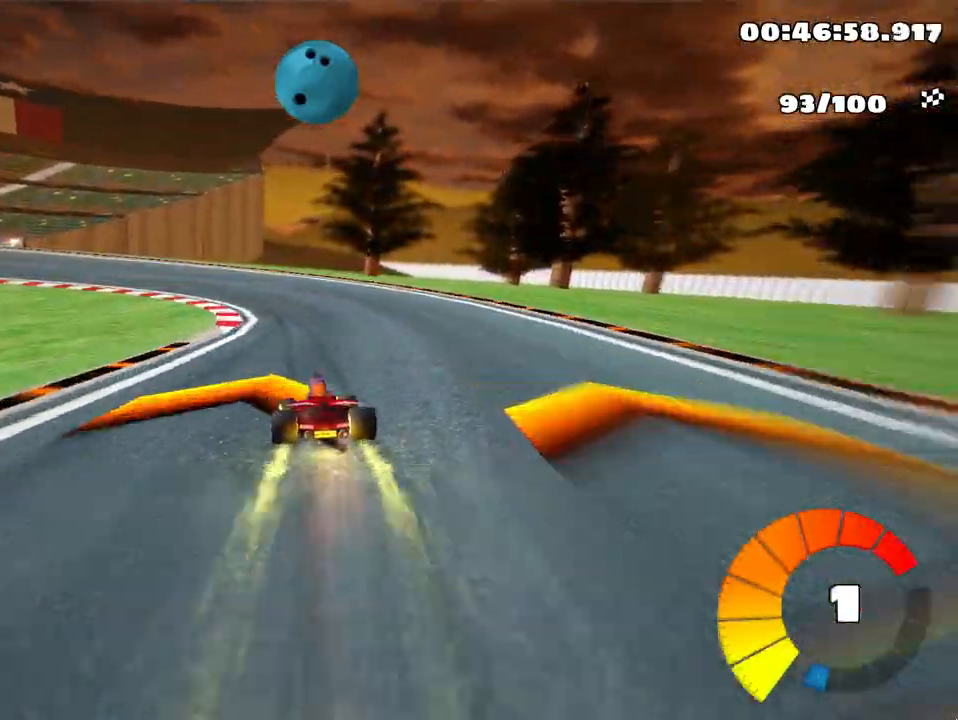
{"keys": ["left", "skid", "up"], "events": [[100, "left", "up"], [117, "nitro", "down"], [117, "right", "down"], [150, "nitro", "up"], [283, "left", "down"], [350, "right", "up"]]}
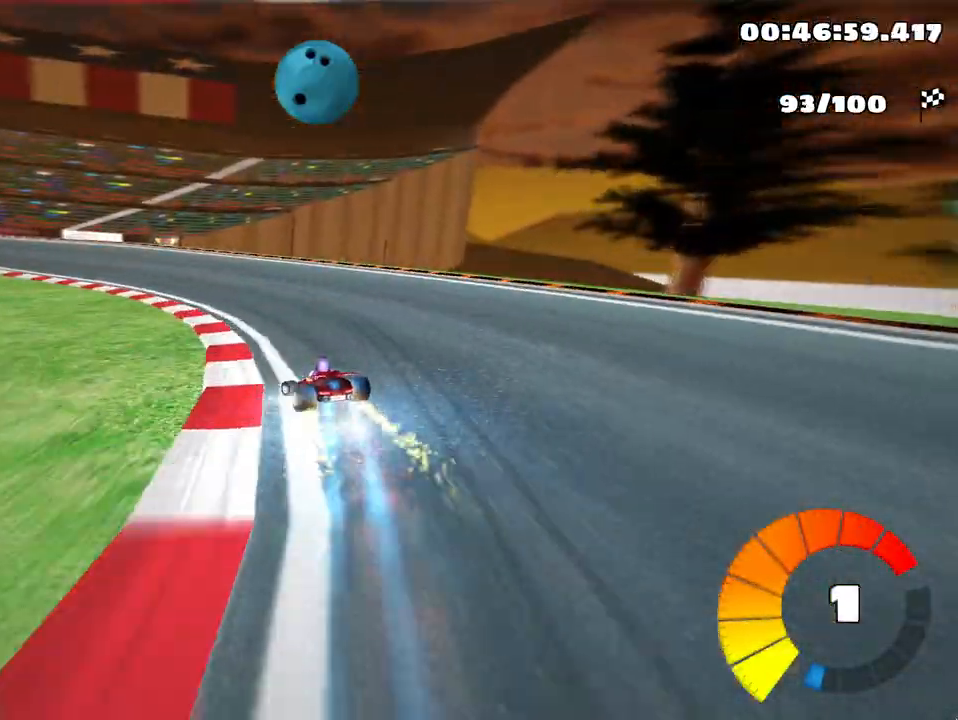
{"keys": ["left", "skid", "up"], "events": []}
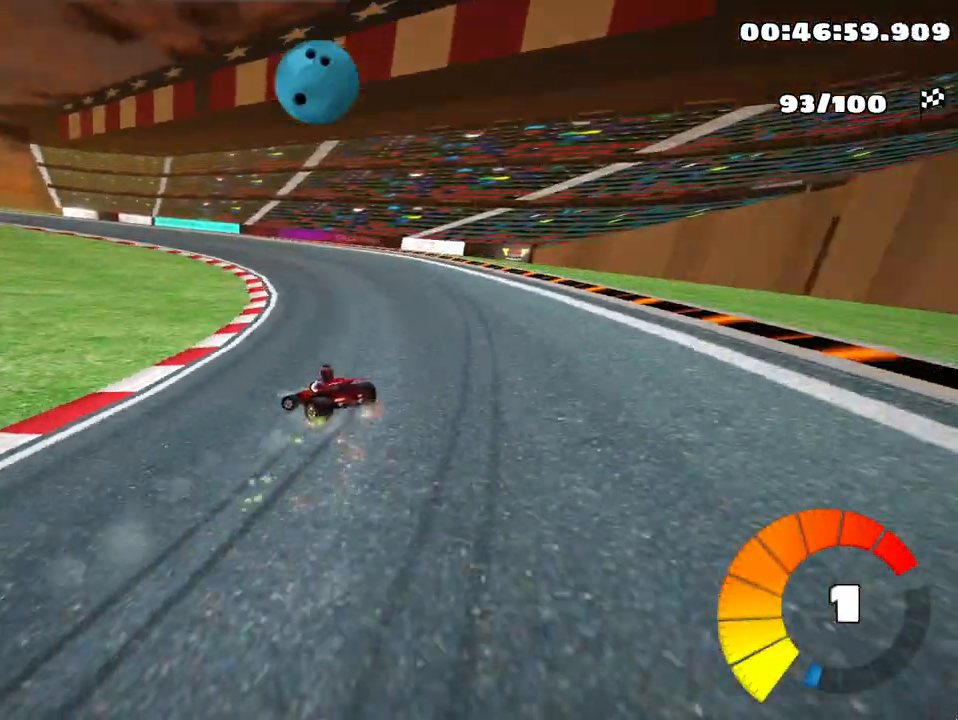
{"keys": ["left", "skid", "up"], "events": []}
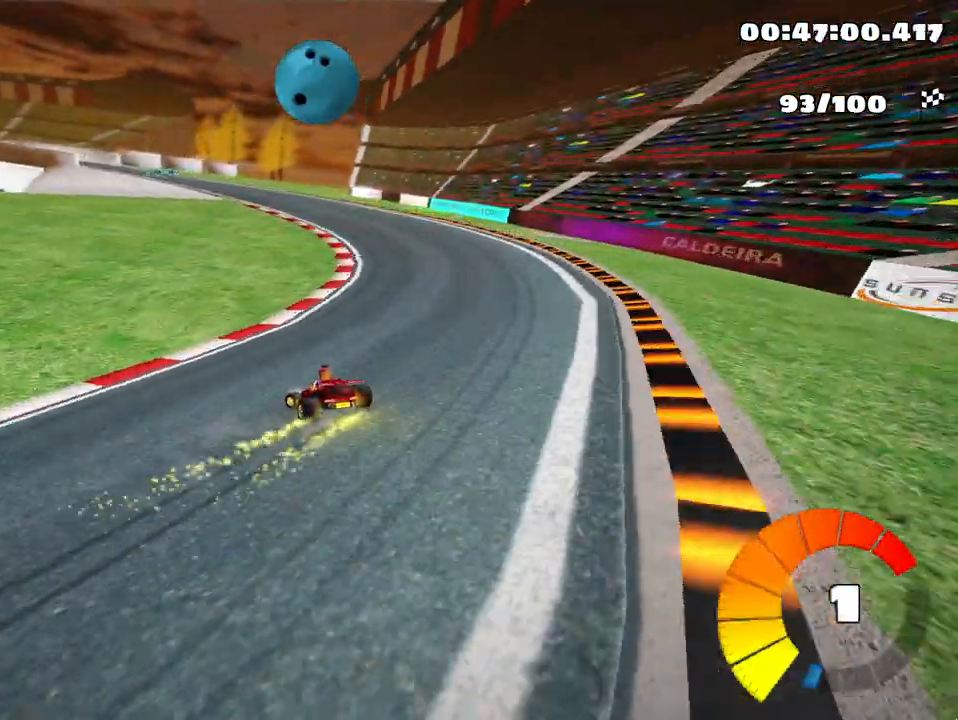
{"keys": ["left", "skid", "up"], "events": []}
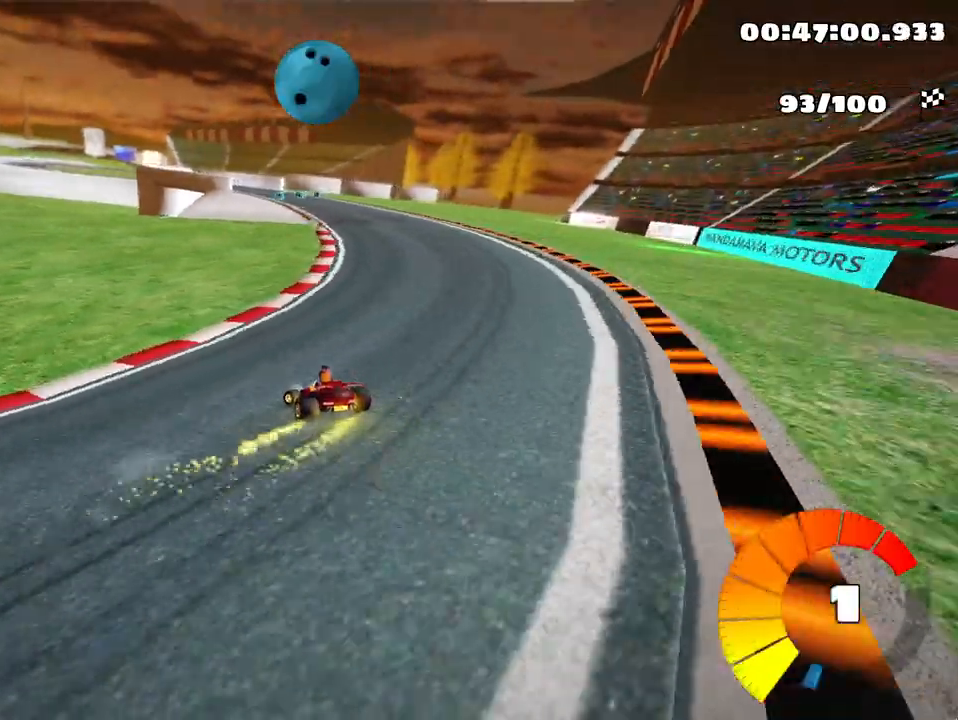
{"keys": ["skid", "up"], "events": [[433, "left", "up"]]}
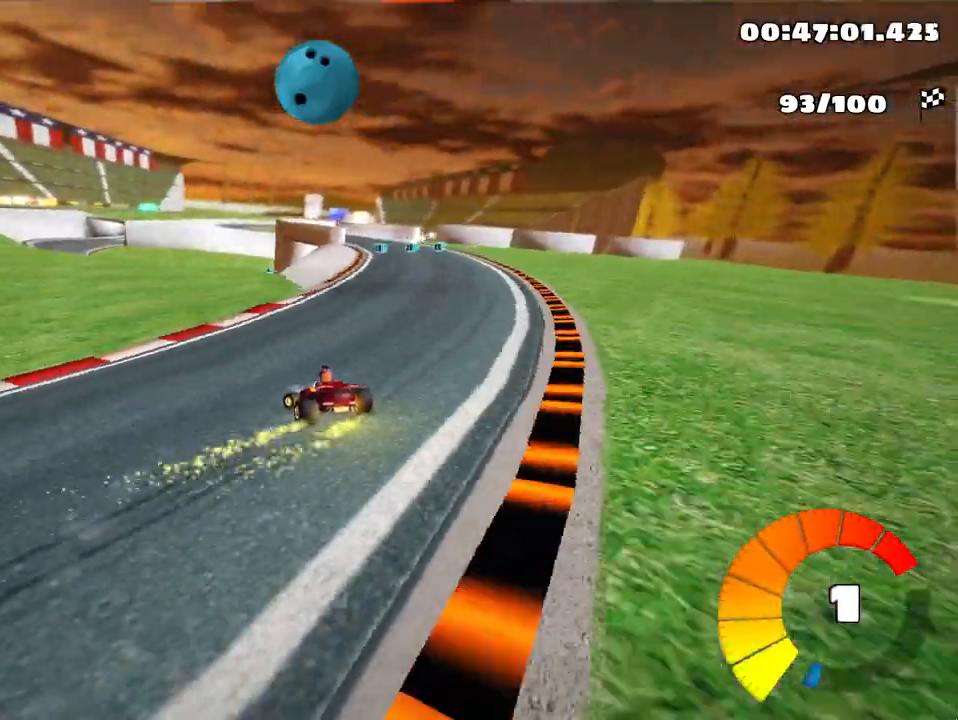
{"keys": ["up"], "events": [[350, "skid", "up"]]}
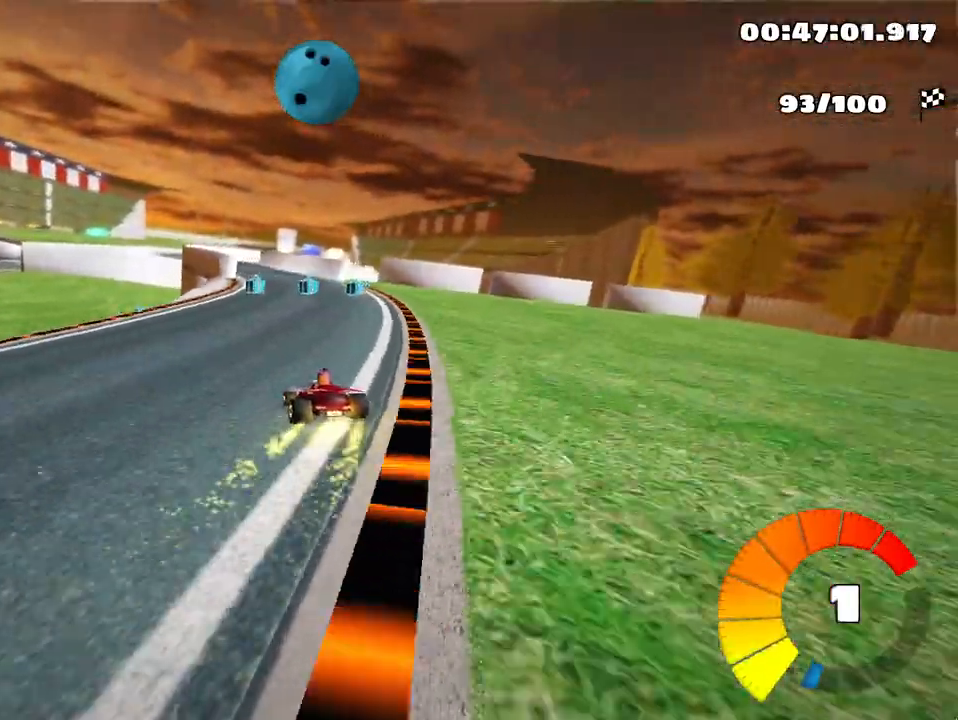
{"keys": ["left", "up"], "events": [[317, "left", "down"]]}
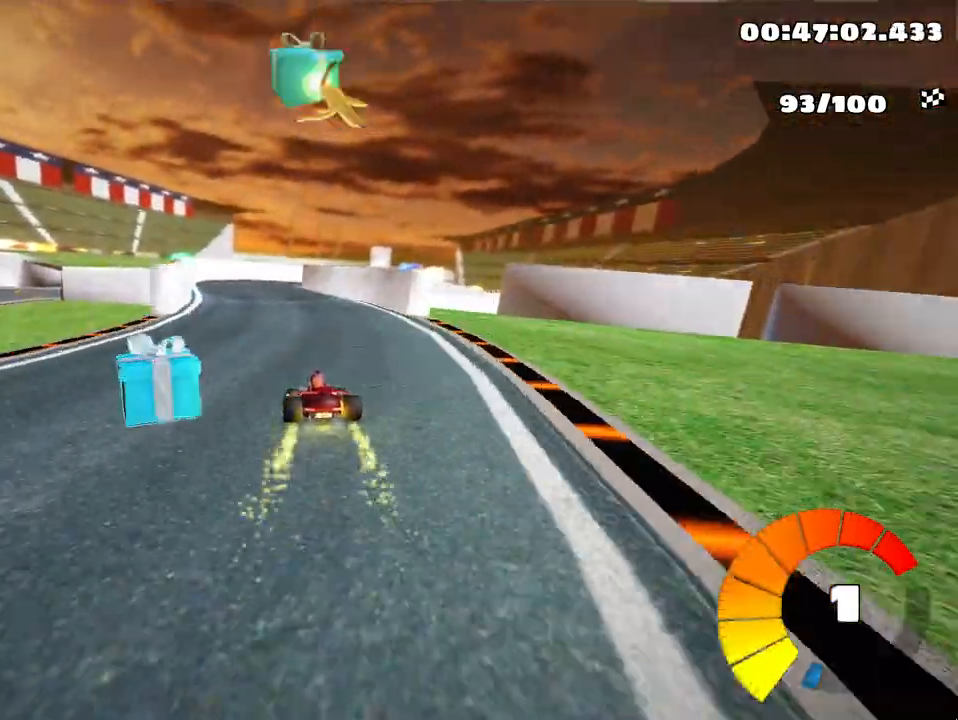
{"keys": ["right", "skid", "up"], "events": [[133, "left", "up"], [267, "skid", "down"], [283, "right", "down"]]}
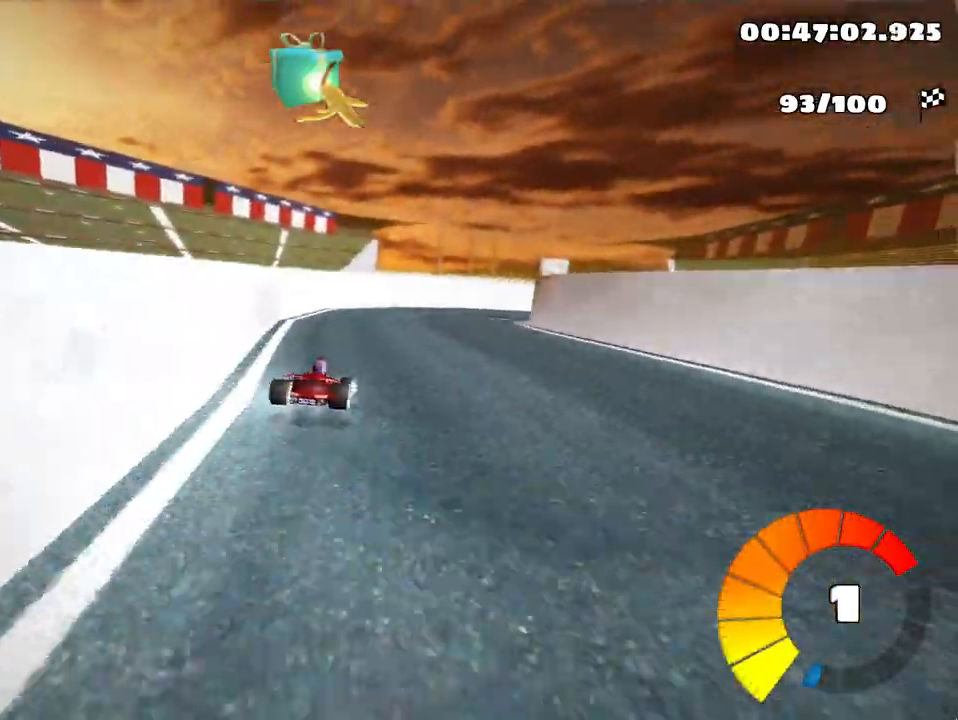
{"keys": ["right"], "events": [[133, "skid", "up"], [317, "up", "up"]]}
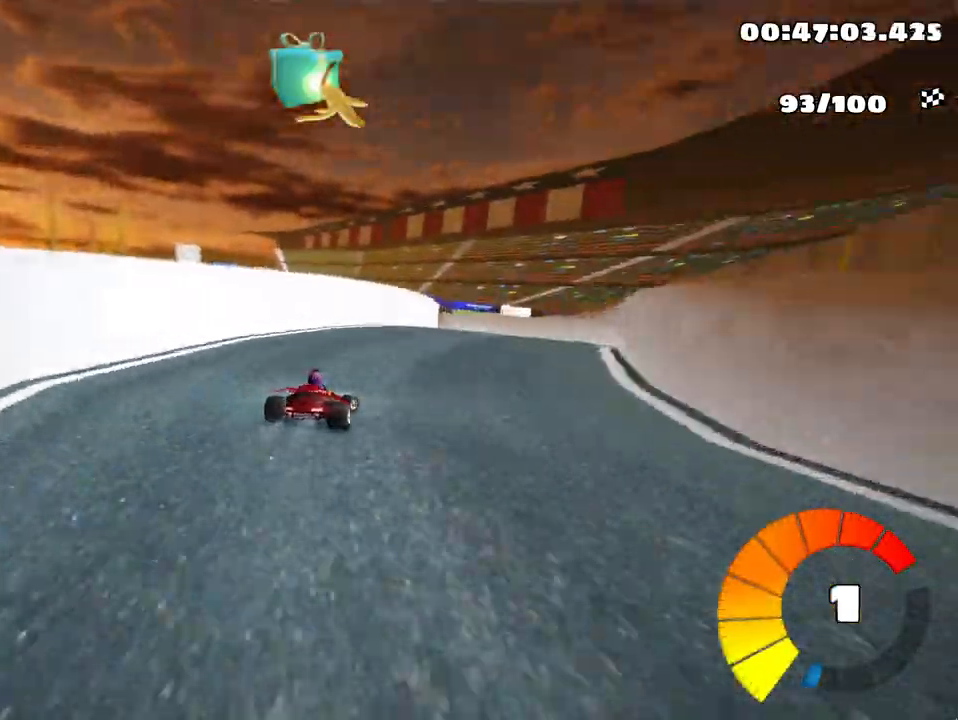
{"keys": ["left", "skid", "up"], "events": [[100, "right", "up"], [233, "skid", "down"], [250, "left", "down"], [333, "up", "down"]]}
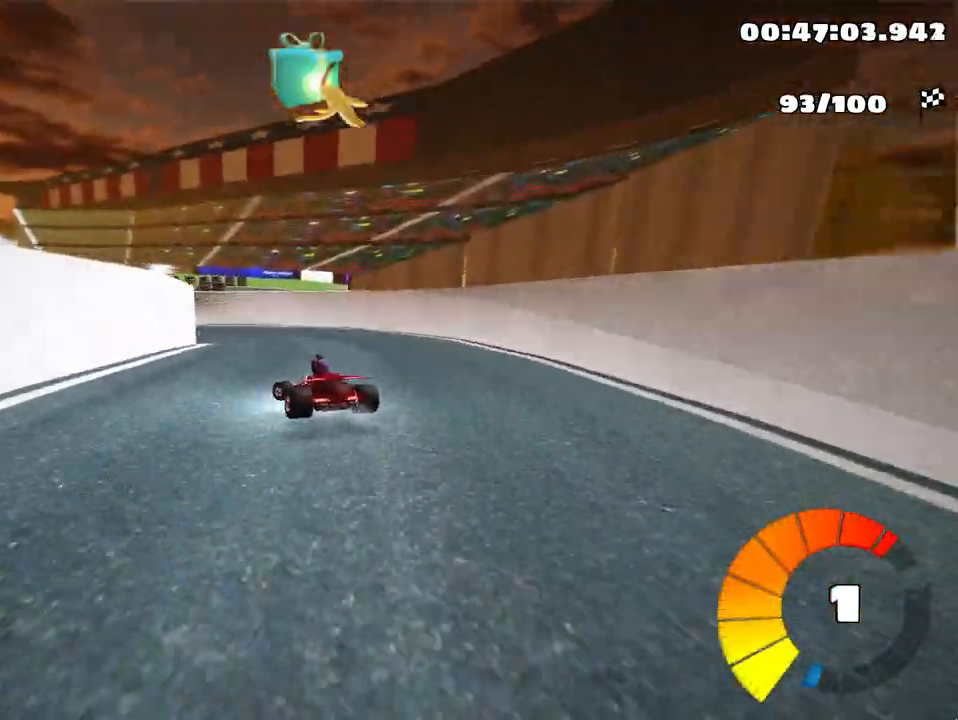
{"keys": ["left", "nitro", "up"], "events": [[267, "skid", "up"], [383, "nitro", "down"]]}
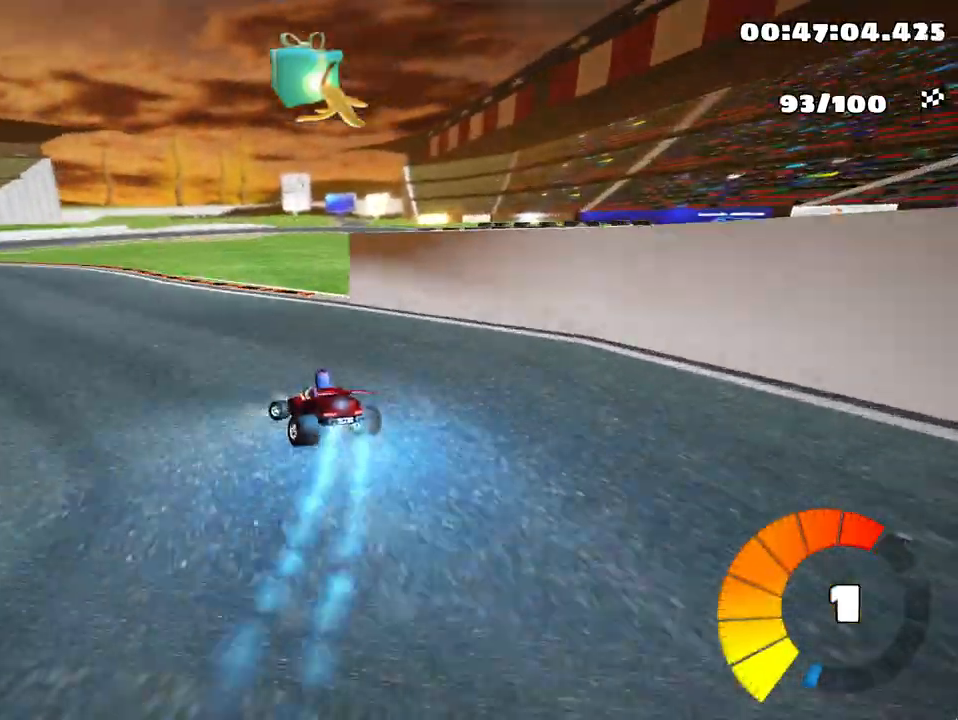
{"keys": ["up"], "events": [[100, "nitro", "up"], [500, "left", "up"]]}
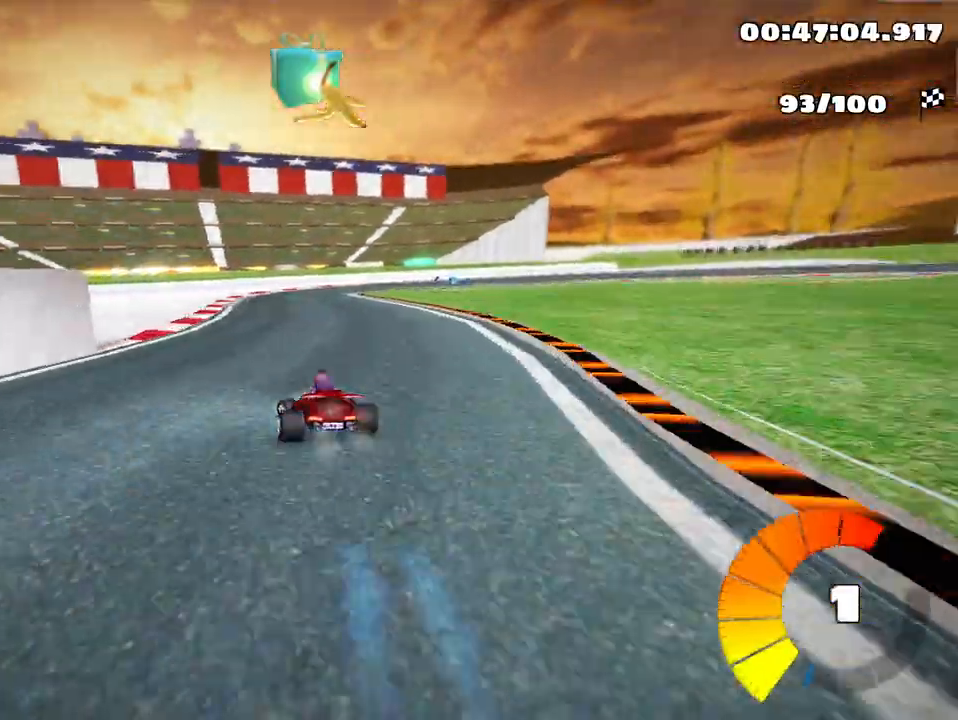
{"keys": ["left", "right", "skid", "up"], "events": [[100, "skid", "down"], [117, "right", "down"], [500, "left", "down"]]}
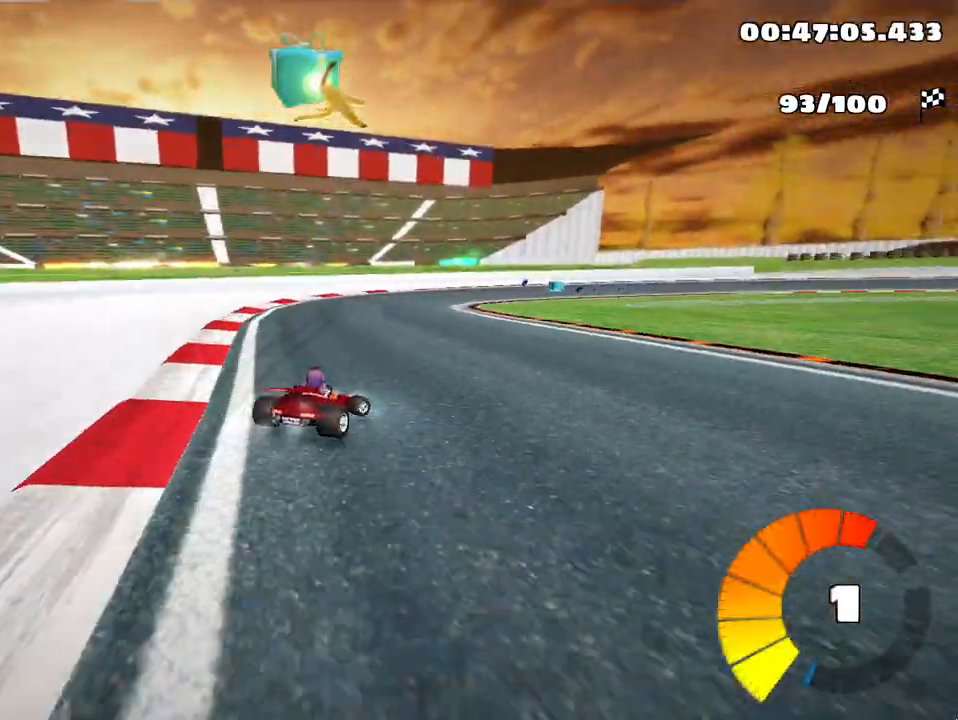
{"keys": ["right", "skid", "up"], "events": [[167, "right", "up"], [233, "left", "up"], [267, "right", "down"]]}
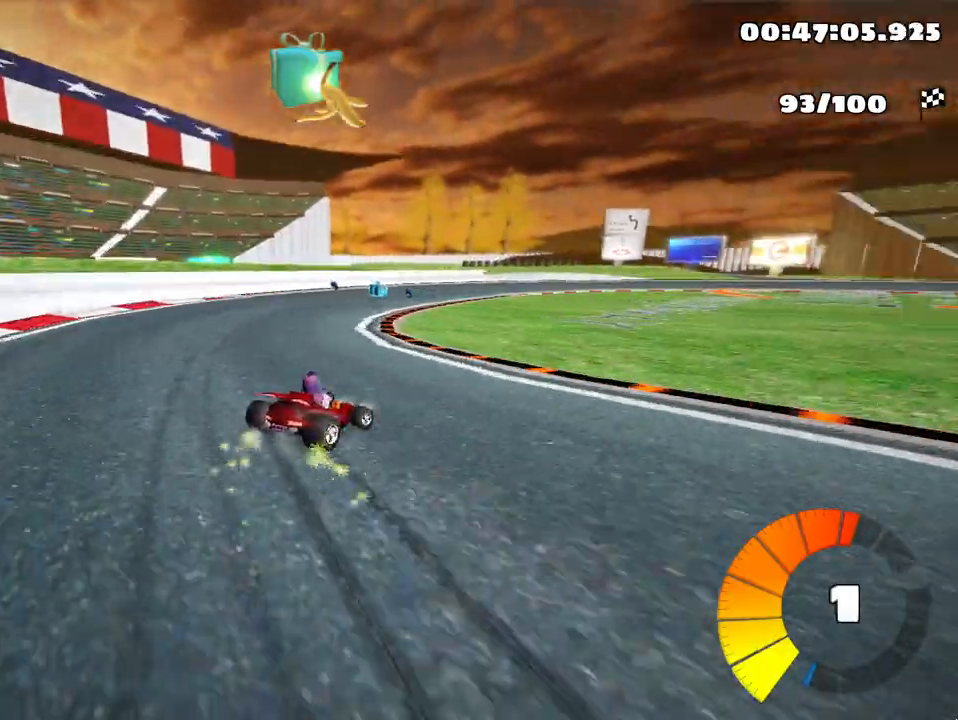
{"keys": ["right", "skid", "up"], "events": []}
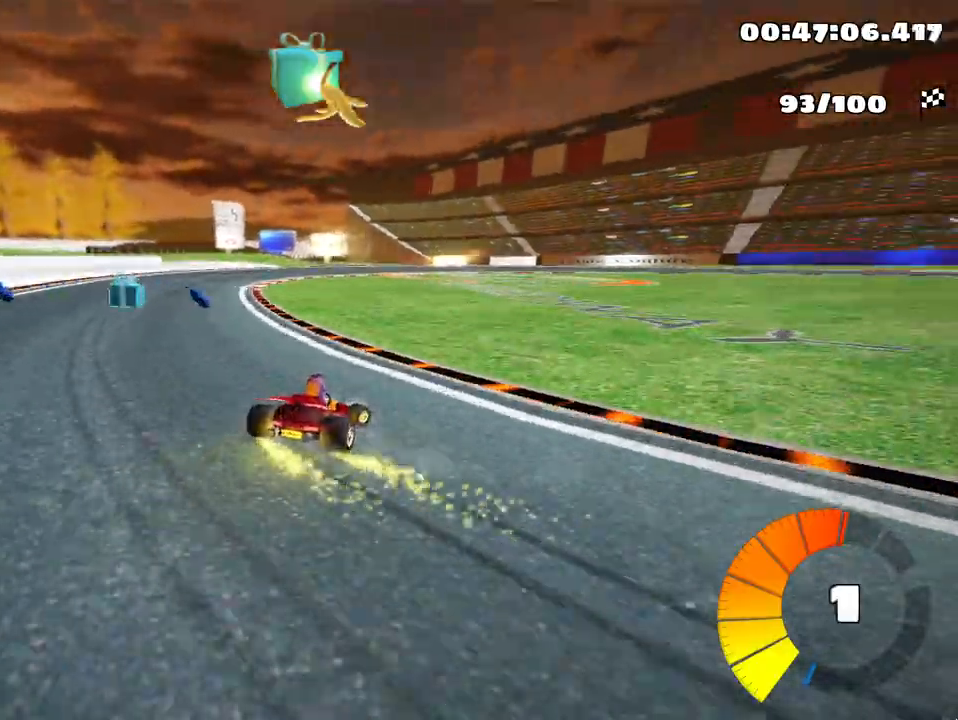
{"keys": ["left", "skid", "up"], "events": [[100, "left", "down"], [183, "right", "up"], [233, "nitro", "down"], [383, "nitro", "up"]]}
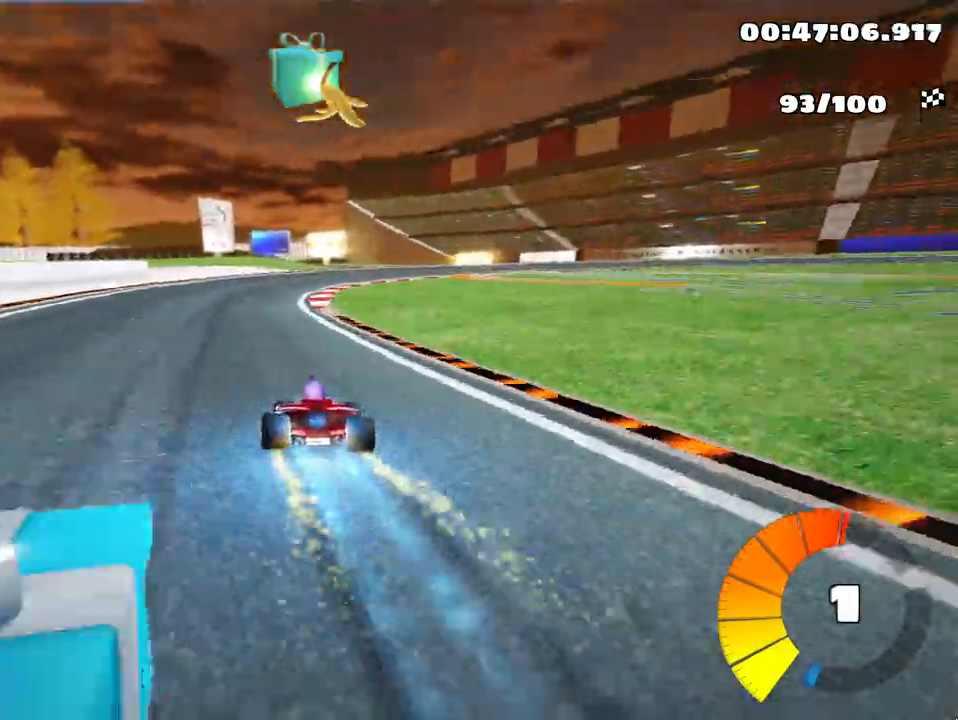
{"keys": ["right", "skid", "up"], "events": [[167, "left", "up"], [367, "right", "down"]]}
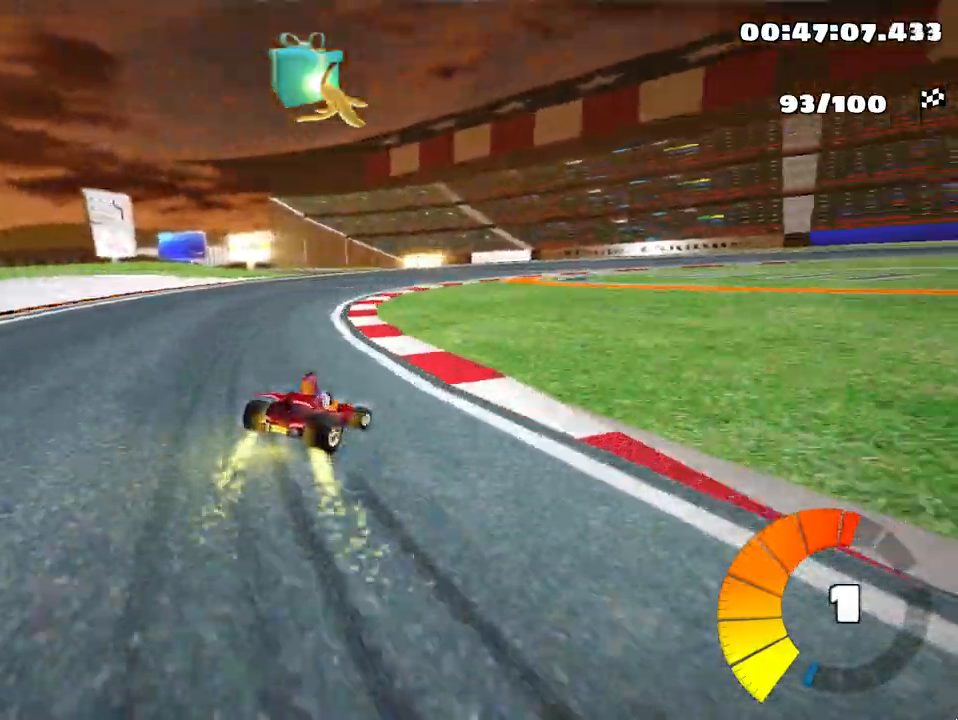
{"keys": ["right", "skid", "up"], "events": [[167, "right", "up"], [217, "right", "down"]]}
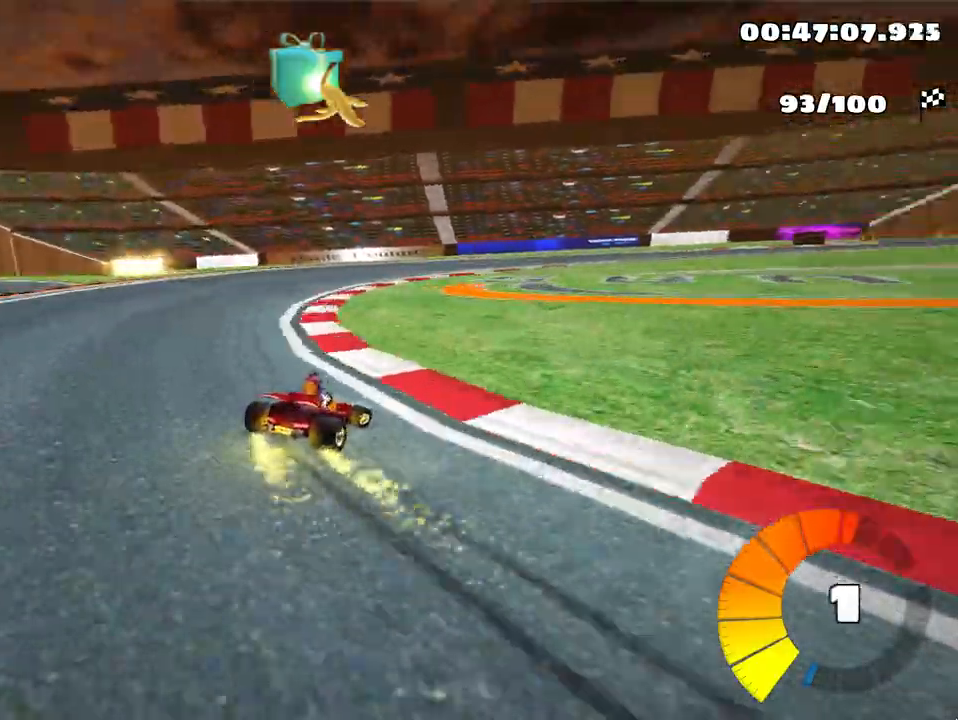
{"keys": ["right", "up"], "events": [[467, "skid", "up"]]}
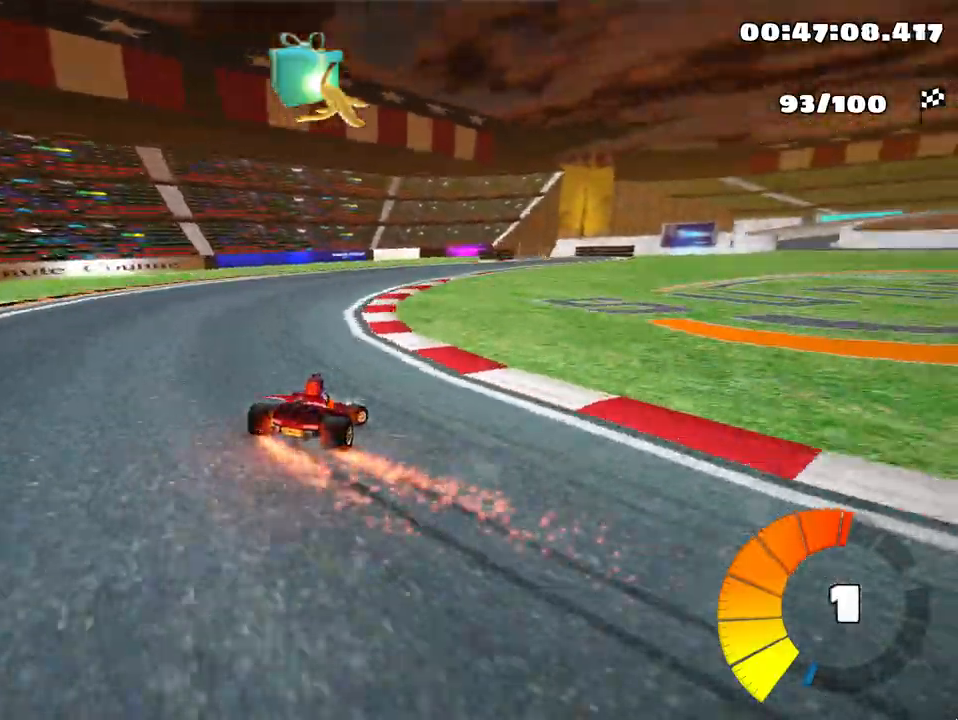
{"keys": ["up"], "events": [[100, "right", "up"]]}
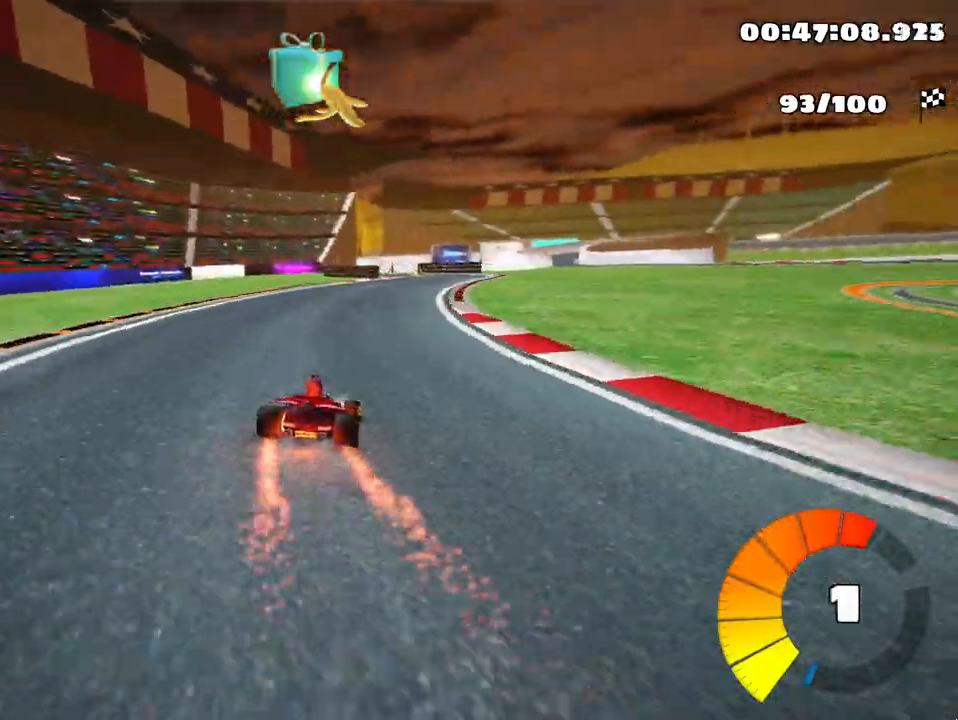
{"keys": ["up"], "events": [[217, "nitro", "down"], [267, "nitro", "up"]]}
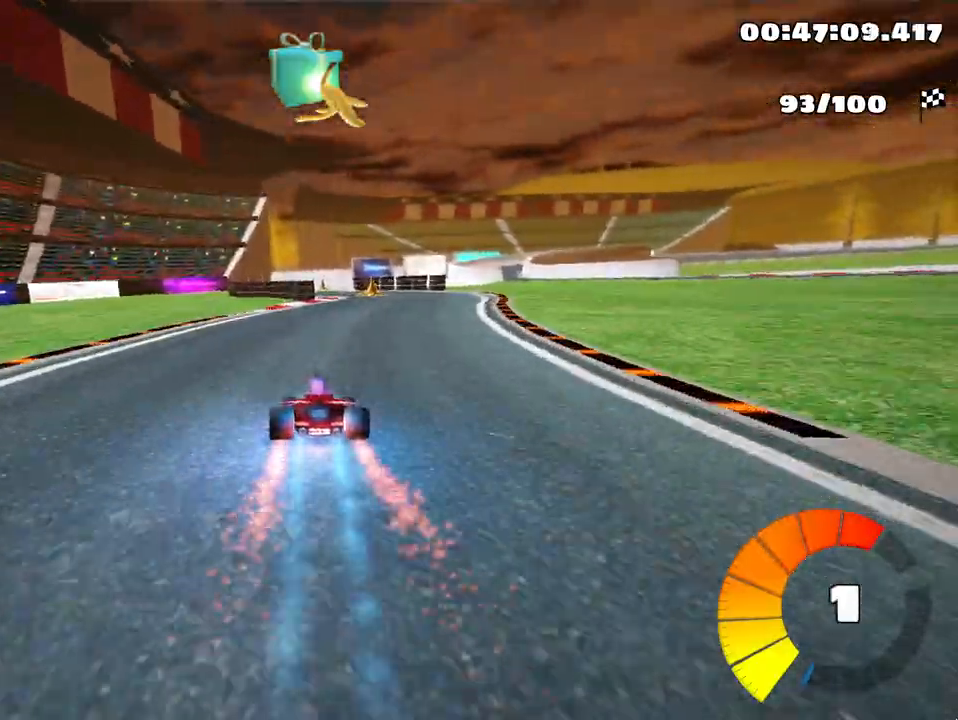
{"keys": ["up"], "events": [[100, "right", "down"], [217, "right", "up"]]}
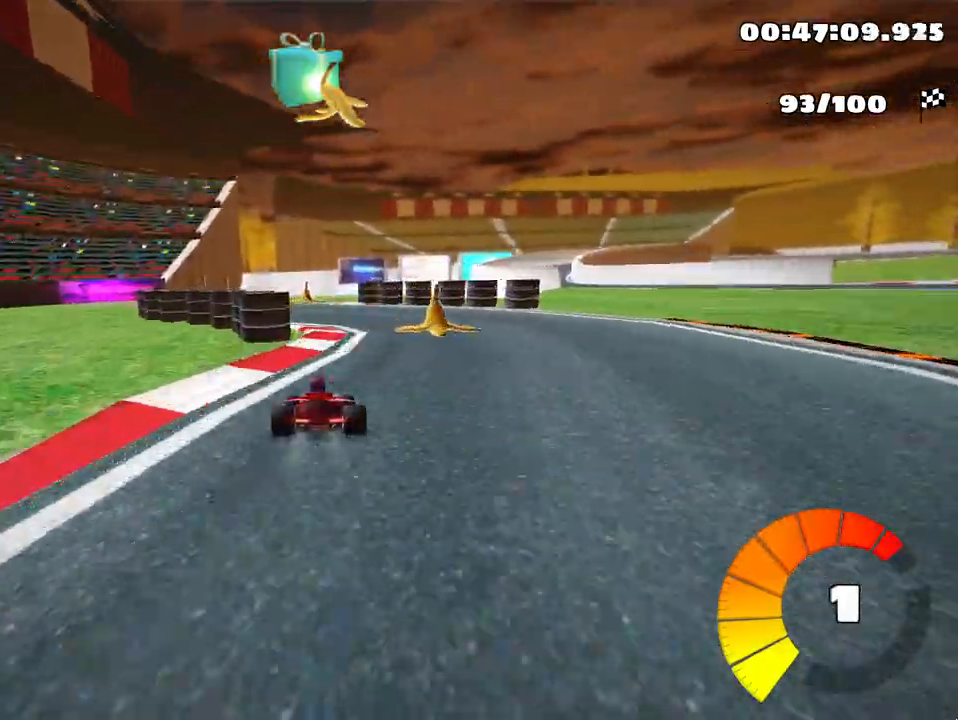
{"keys": ["left", "skid", "up"], "events": [[300, "skid", "down"], [333, "right", "down"], [450, "left", "down"], [450, "right", "up"]]}
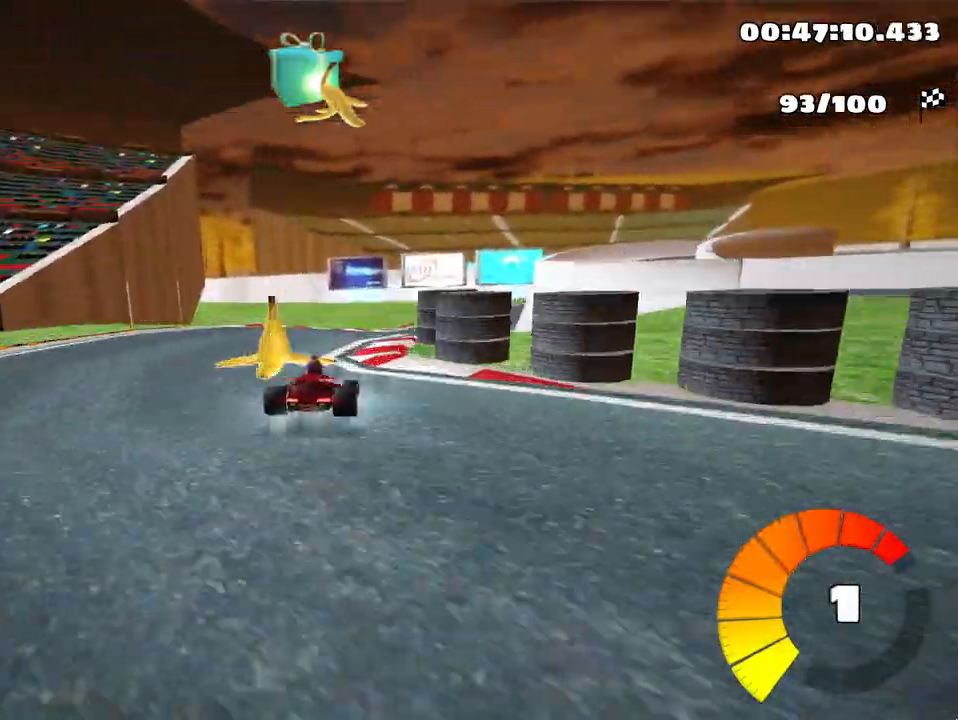
{"keys": ["skid", "up"], "events": [[433, "left", "up"]]}
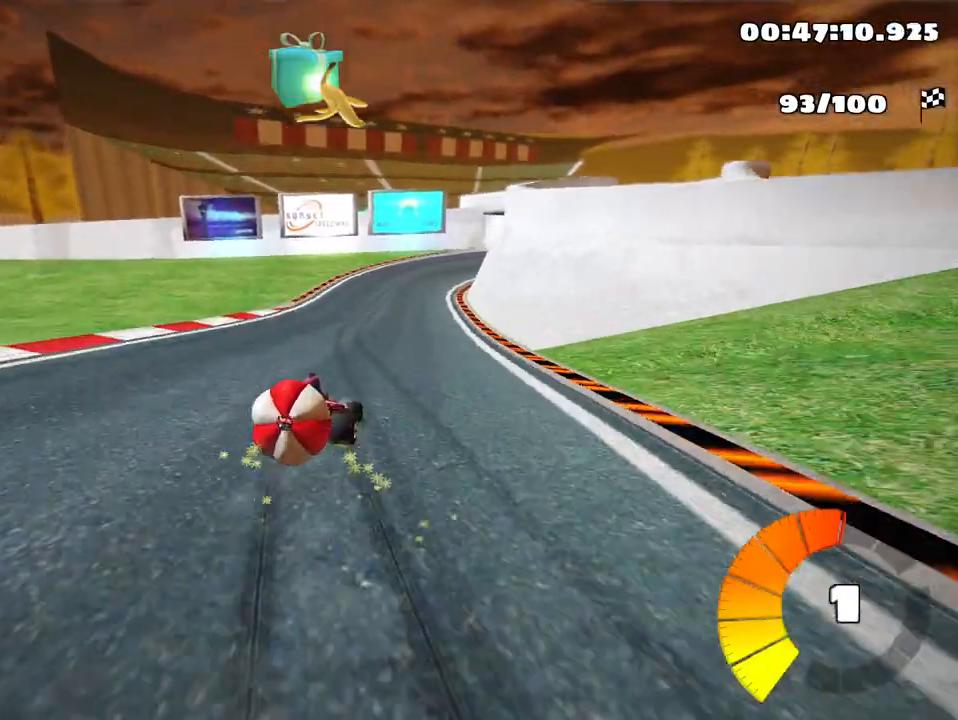
{"keys": ["down"], "events": [[67, "left", "down"], [117, "up", "up"], [200, "skid", "up"], [217, "down", "down"], [267, "left", "up"]]}
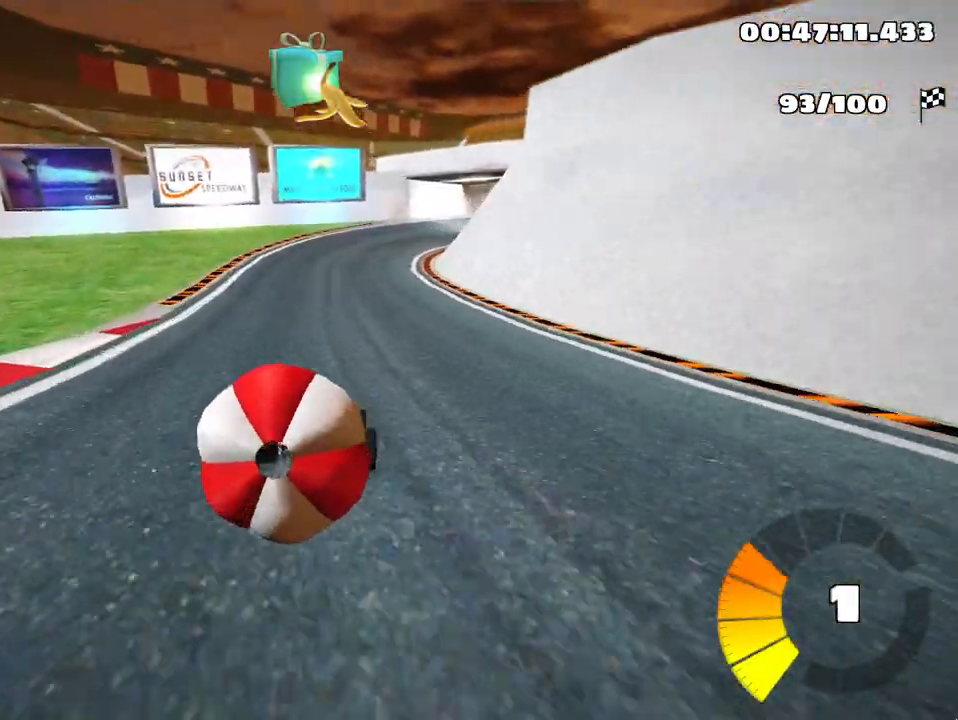
{"keys": ["up"], "events": [[367, "down", "up"], [417, "up", "down"]]}
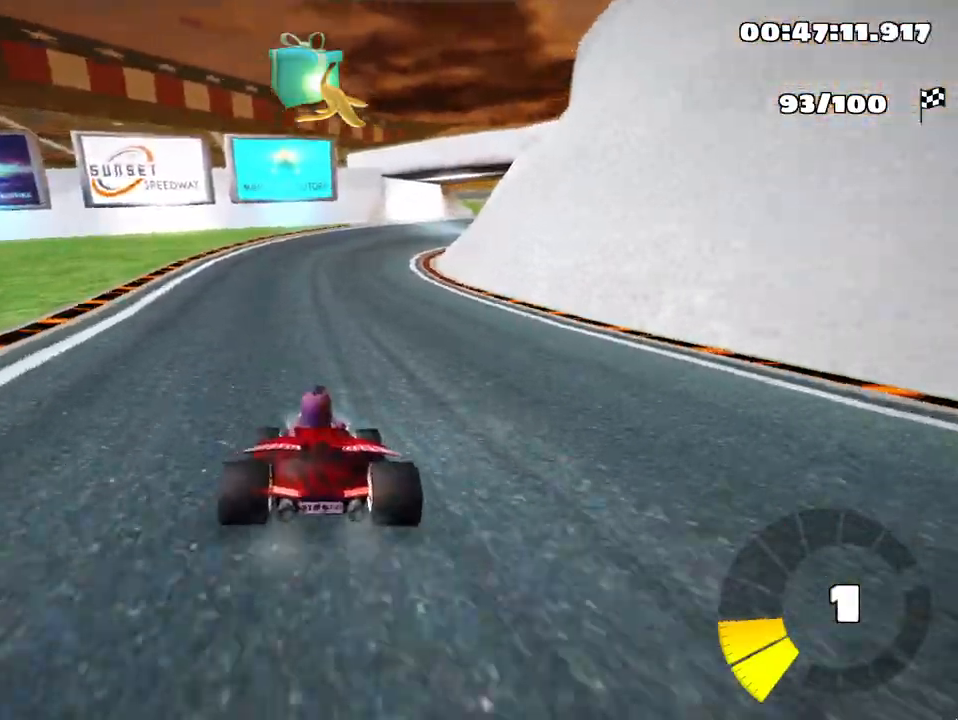
{"keys": ["right", "skid", "up"], "events": [[183, "nitro", "down"], [333, "nitro", "up"], [367, "skid", "down"], [383, "right", "down"]]}